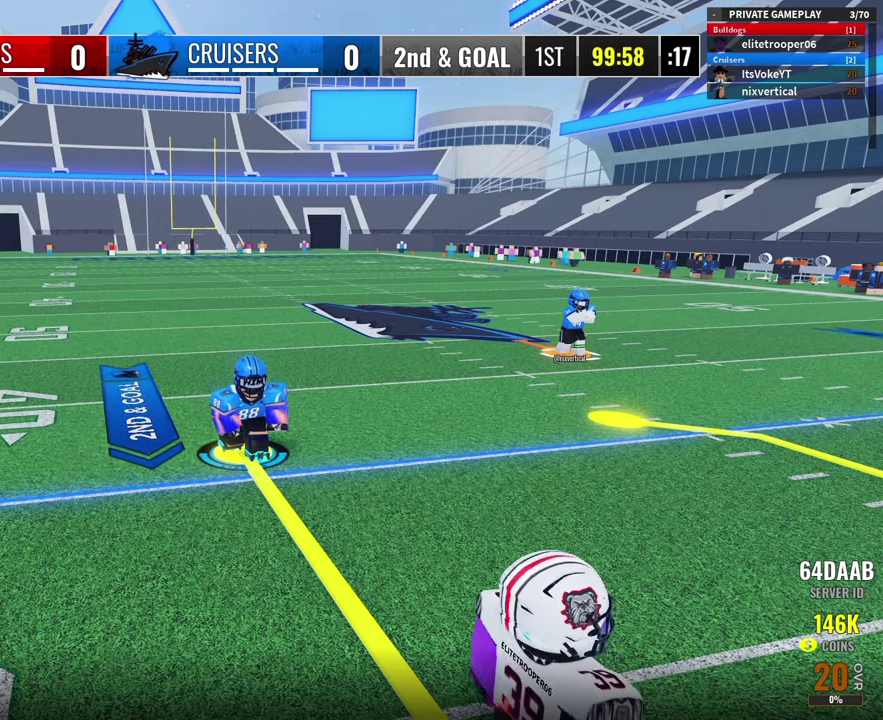
Gameplay with a controller (Xbox layout); each line is a JSON object with the inputs held at the frame after it (dt_ms = milliseconds from this image to that frame). "button_events" lists button changes between this image and that frame as [ms after this image, input, new state], when the widget could be followed in between (sticks are given only as held states). Not read: R1.
{"dt_ms": 500, "buttons": [], "left_stick": "down", "right_stick": "center", "button_events": []}
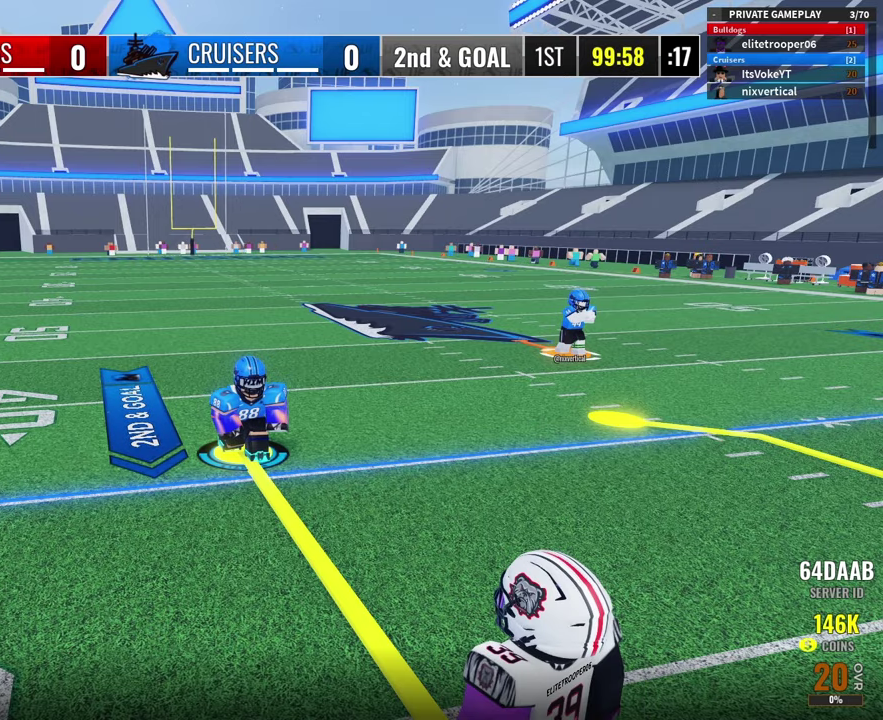
{"dt_ms": 500, "buttons": [], "left_stick": "down", "right_stick": "center", "button_events": []}
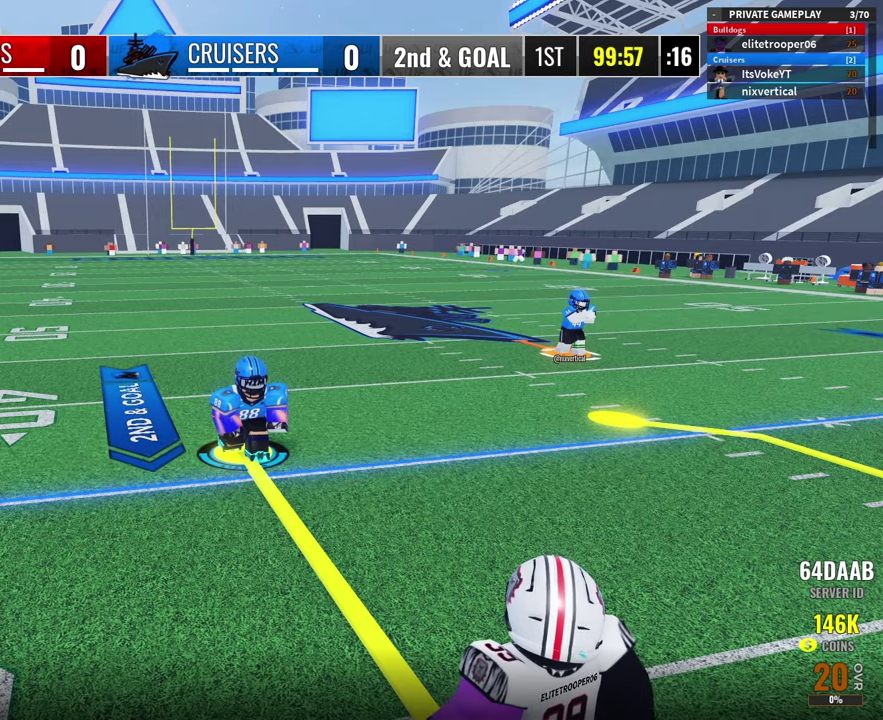
{"dt_ms": 500, "buttons": ["L3"], "left_stick": "down", "right_stick": "center"}
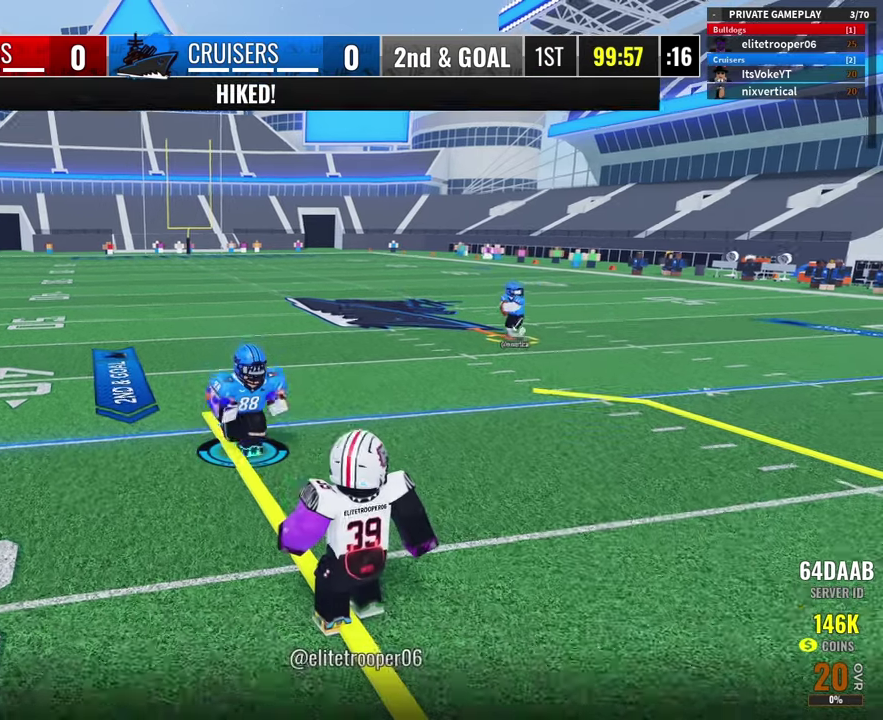
{"dt_ms": 400, "buttons": [], "left_stick": "down-left", "right_stick": "center"}
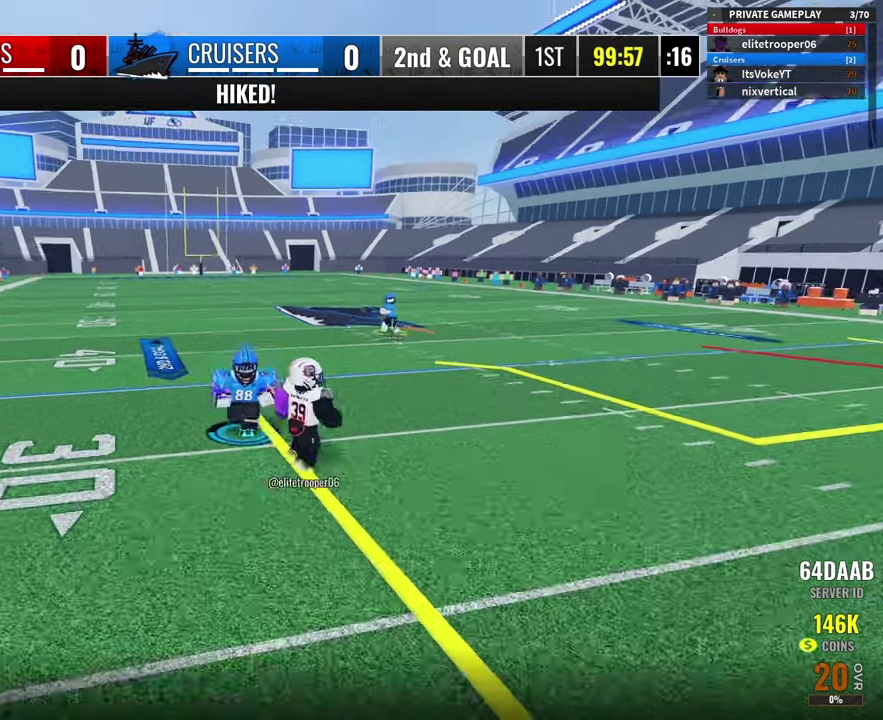
{"dt_ms": 800, "buttons": [], "left_stick": "down-left", "right_stick": "center", "button_events": []}
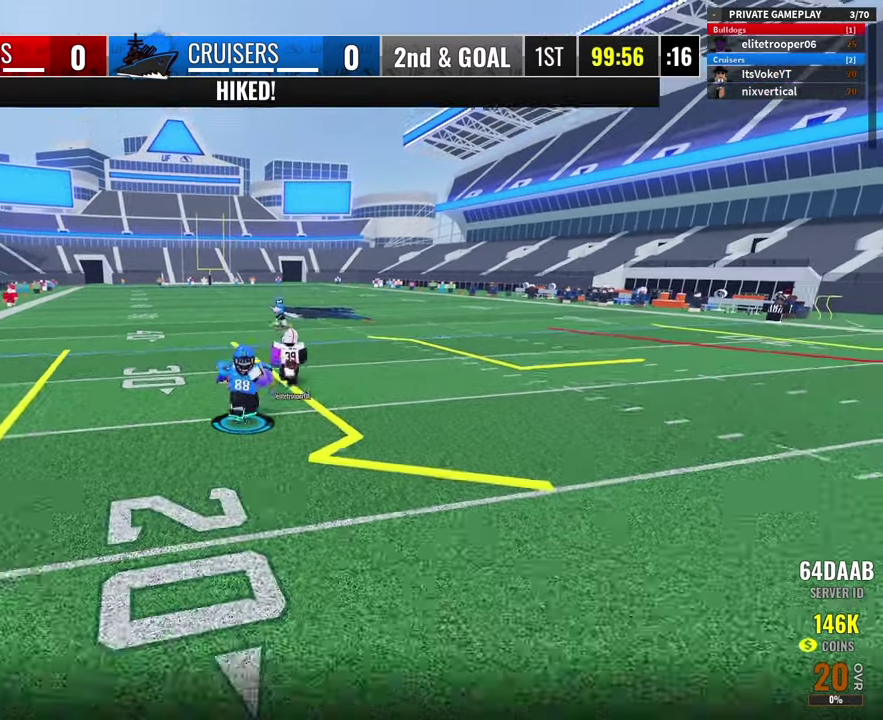
{"dt_ms": 300, "buttons": [], "left_stick": "down", "right_stick": "center", "button_events": []}
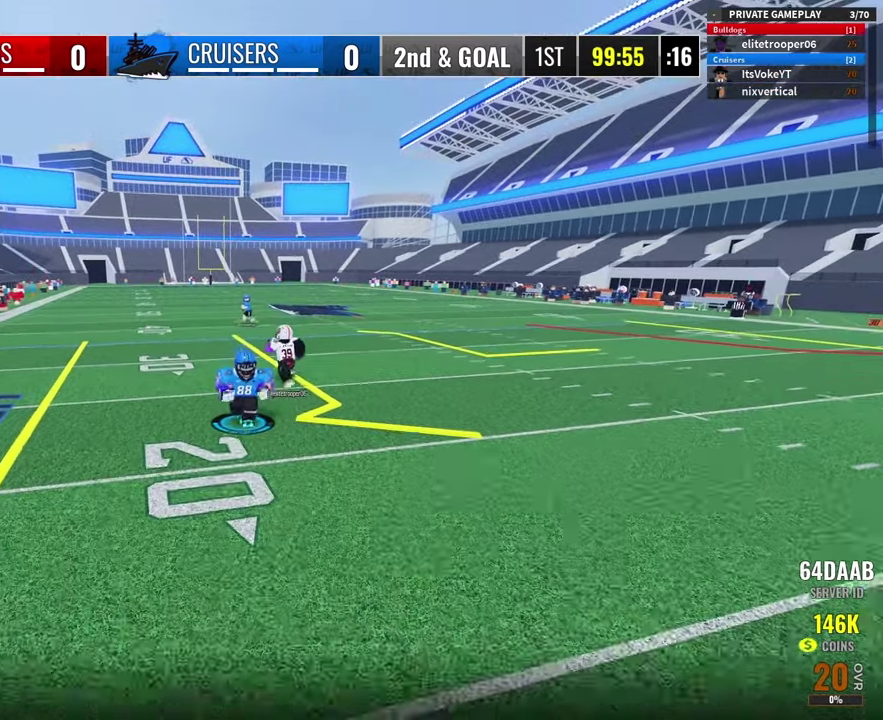
{"dt_ms": 600, "buttons": [], "left_stick": "down-left", "right_stick": "center", "button_events": []}
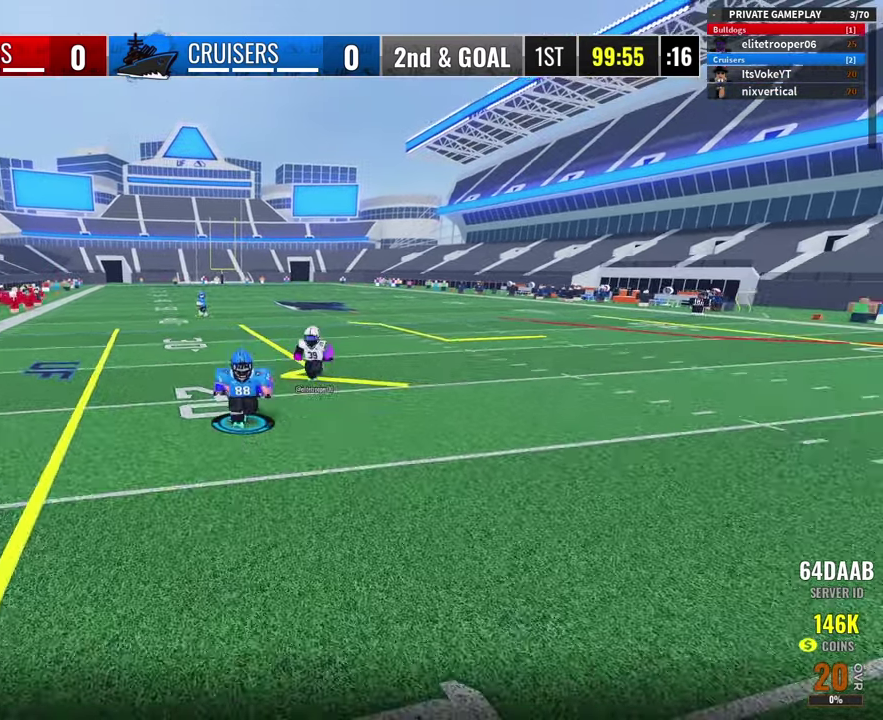
{"dt_ms": 400, "buttons": [], "left_stick": "down-left", "right_stick": "center", "button_events": []}
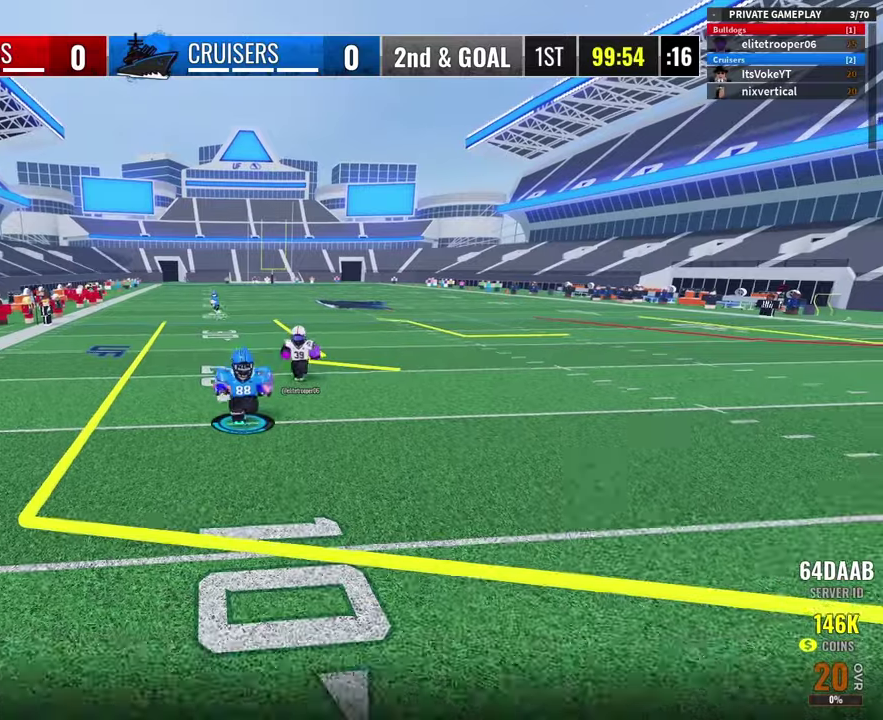
{"dt_ms": 400, "buttons": [], "left_stick": "down-left", "right_stick": "center", "button_events": []}
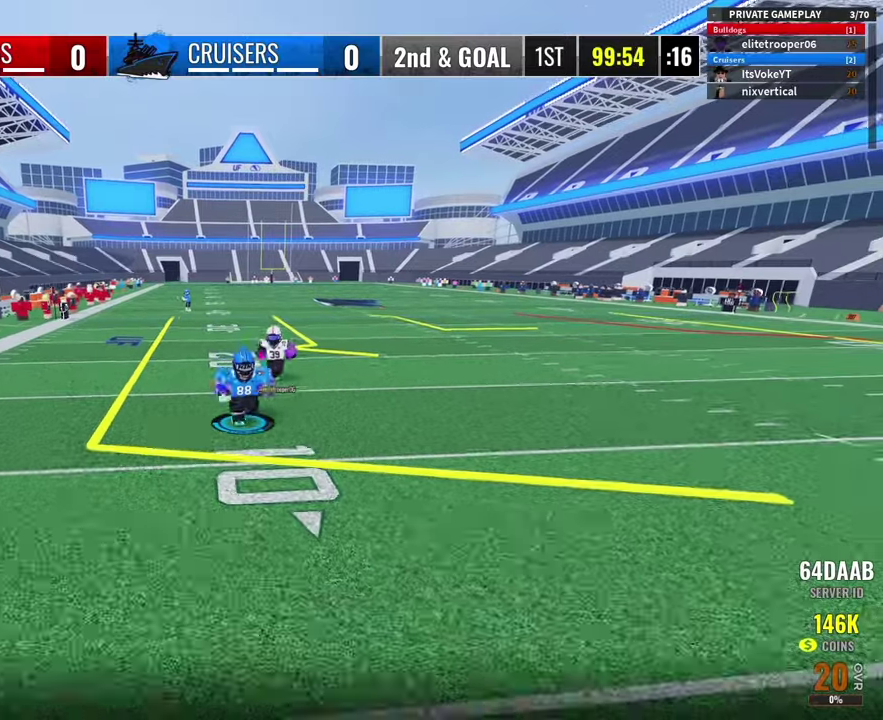
{"dt_ms": 800, "buttons": [], "left_stick": "up-left", "right_stick": "center", "button_events": [[616, "Y", "down"], [733, "Y", "up"]]}
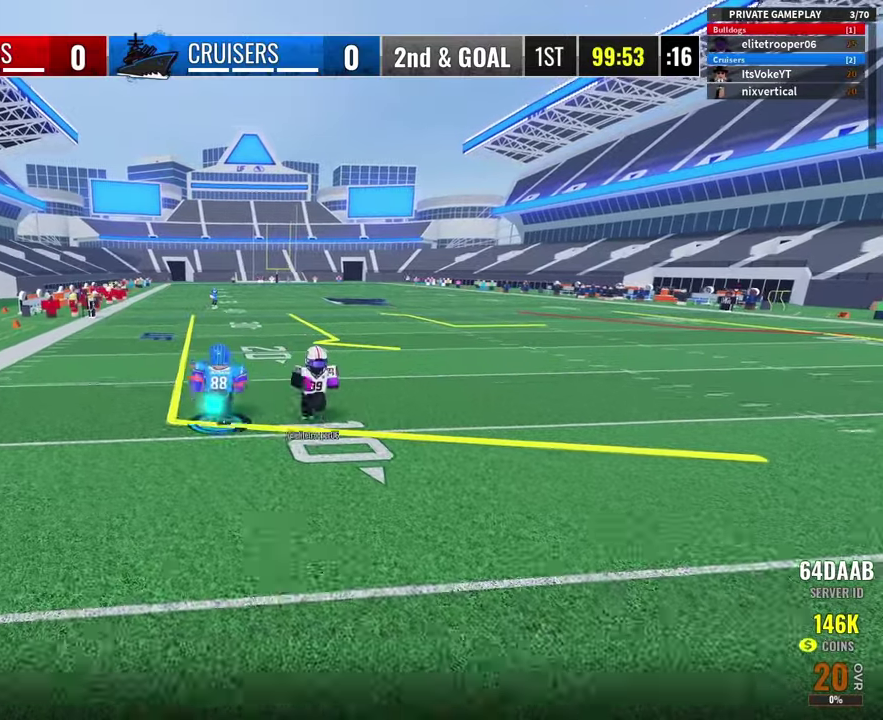
{"dt_ms": 300, "buttons": [], "left_stick": "up-left", "right_stick": "center", "button_events": []}
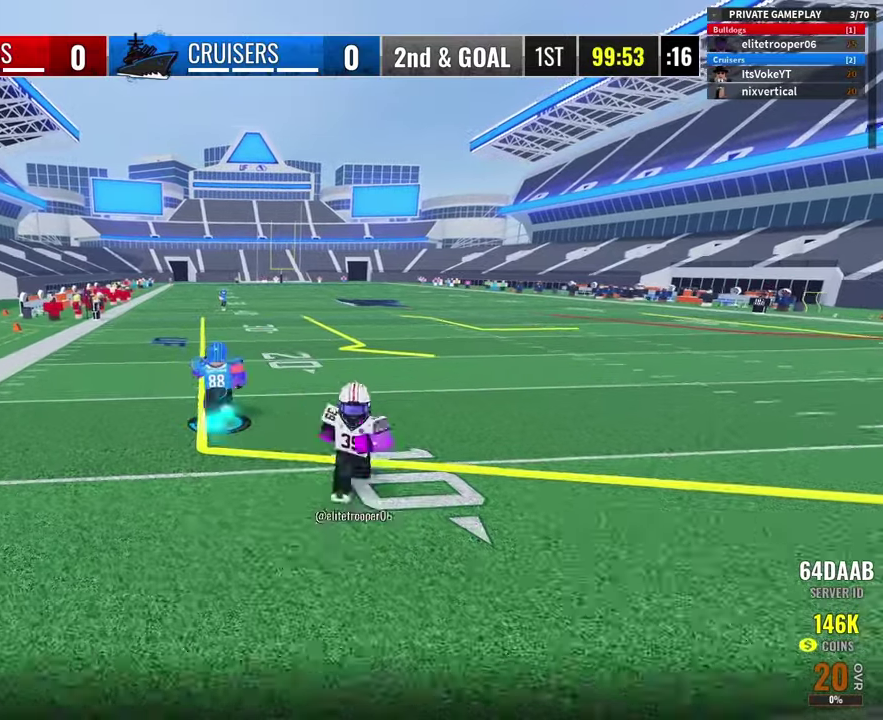
{"dt_ms": 600, "buttons": [], "left_stick": "up-left", "right_stick": "center", "button_events": []}
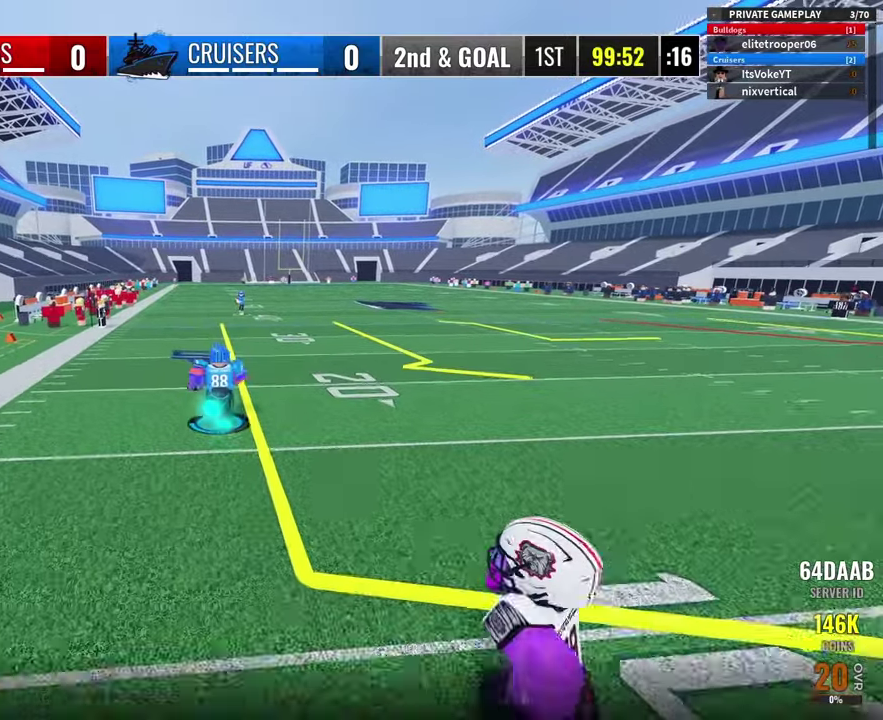
{"dt_ms": 400, "buttons": [], "left_stick": "up-left", "right_stick": "center", "button_events": []}
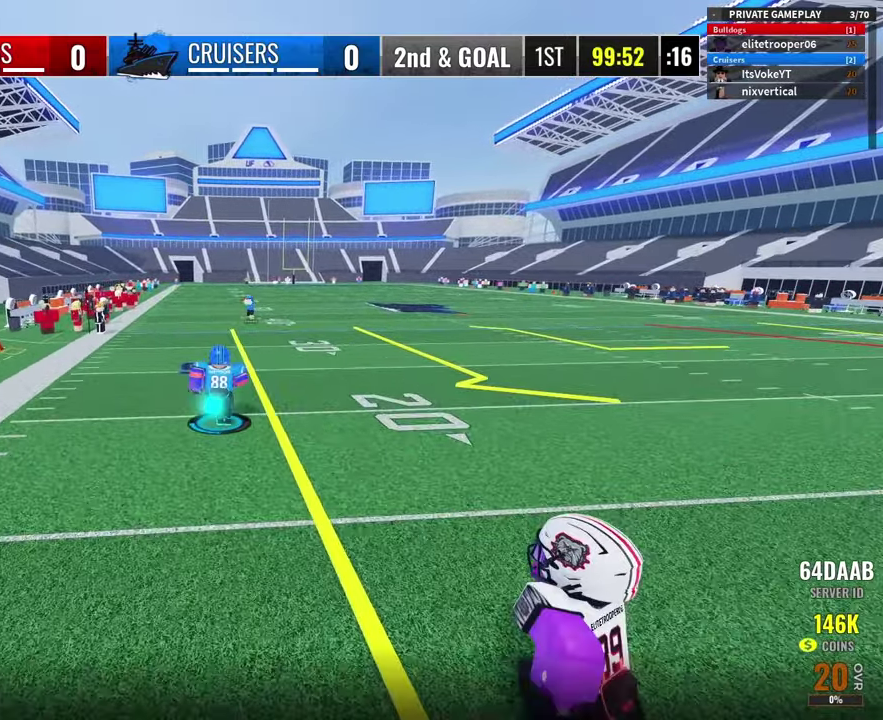
{"dt_ms": 400, "buttons": ["R2"], "left_stick": "up", "right_stick": "center", "button_events": [[316, "R2", "down"]]}
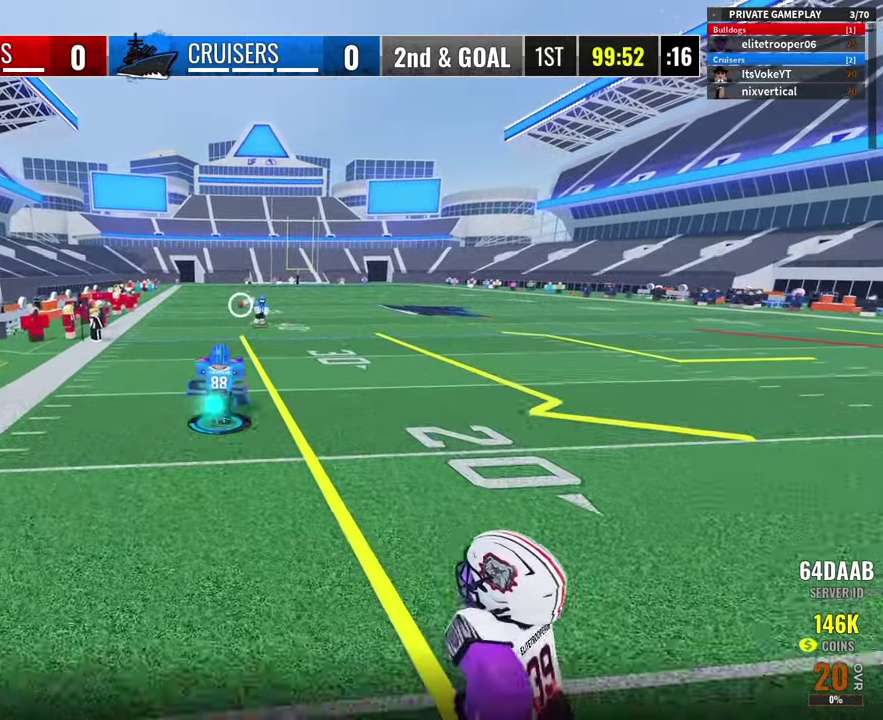
{"dt_ms": 800, "buttons": [], "left_stick": "down-right", "right_stick": "center", "button_events": [[516, "Y", "down"], [616, "Y", "up"], [666, "R2", "up"]]}
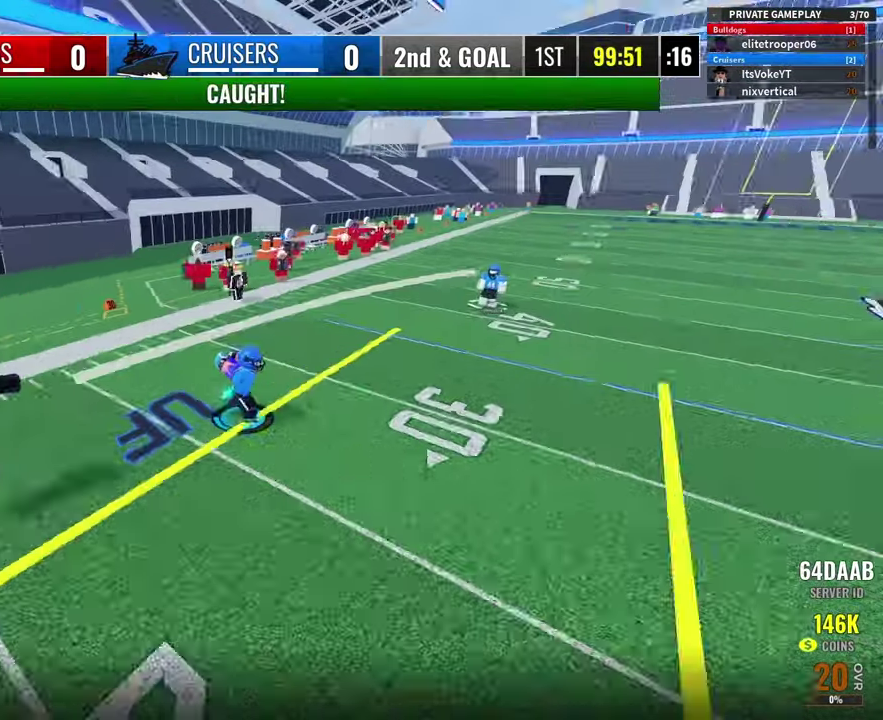
{"dt_ms": 300, "buttons": [], "left_stick": "down", "right_stick": "center", "button_events": []}
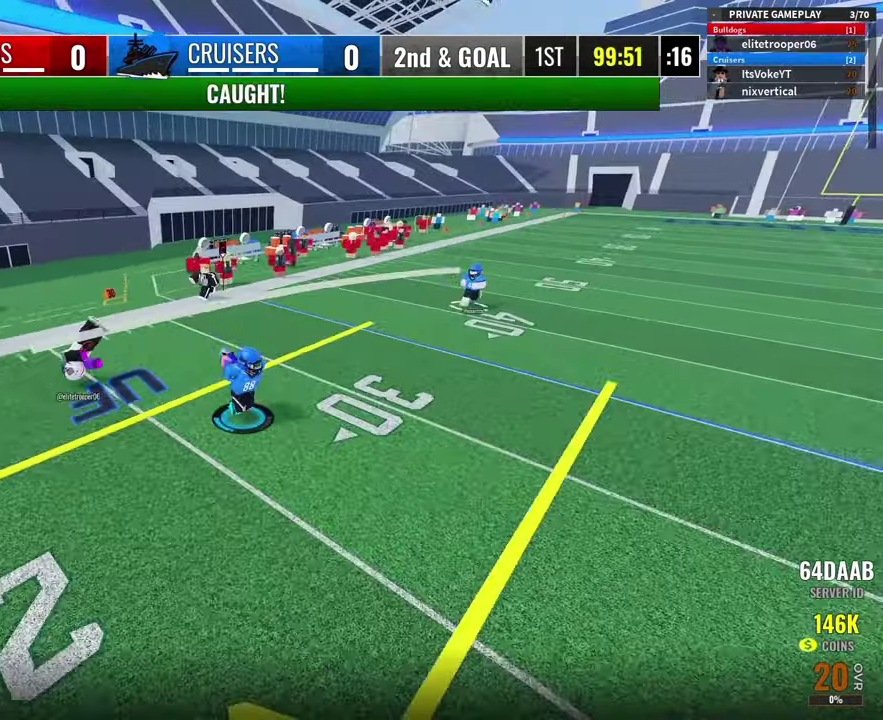
{"dt_ms": 600, "buttons": [], "left_stick": "down-left", "right_stick": "center", "button_events": []}
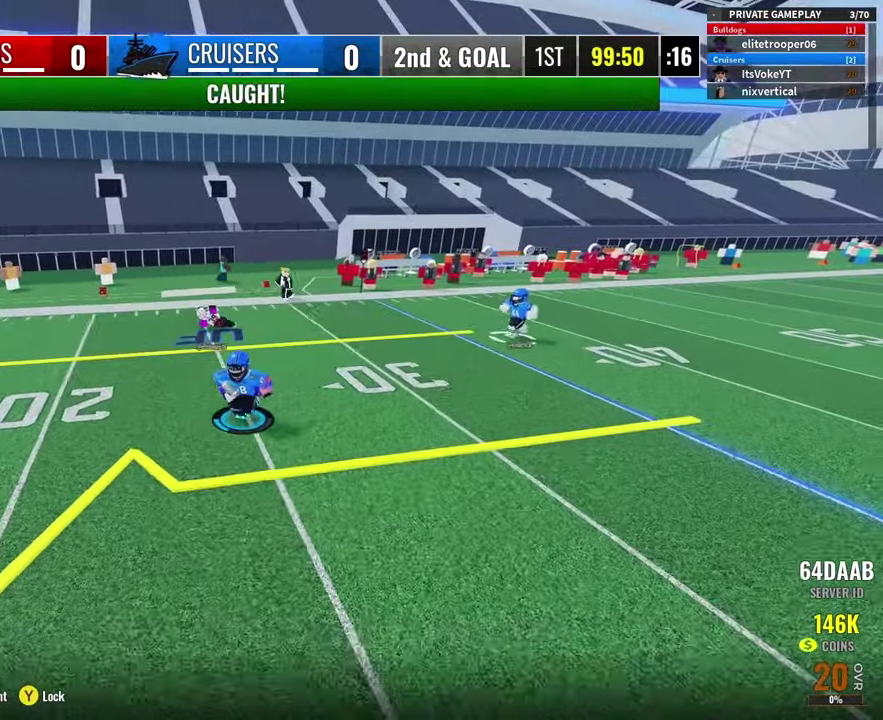
{"dt_ms": 400, "buttons": [], "left_stick": "left", "right_stick": "center", "button_events": []}
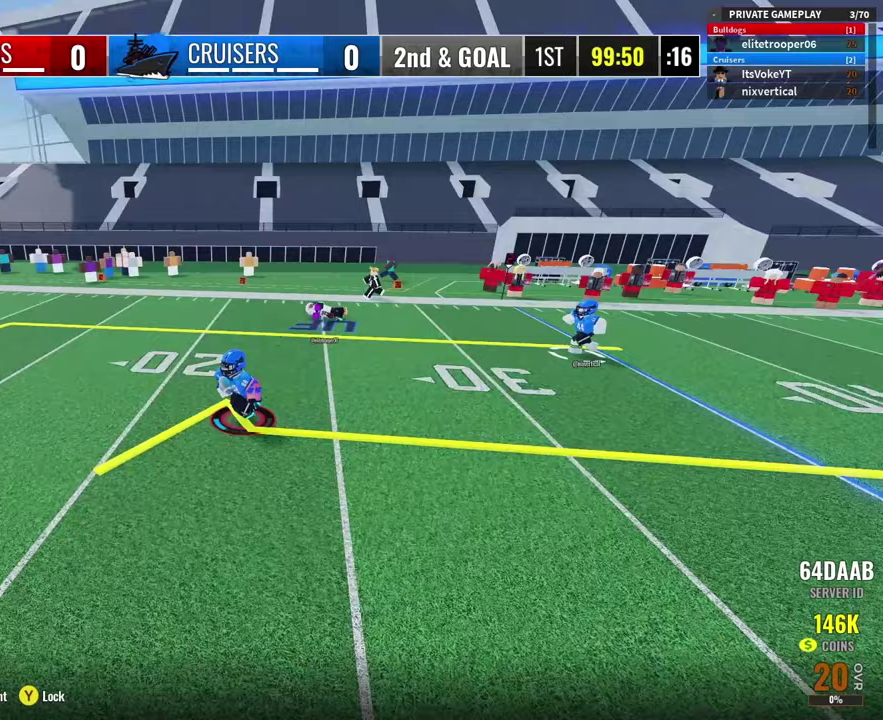
{"dt_ms": 400, "buttons": [], "left_stick": "left", "right_stick": "center", "button_events": [[250, "Y", "down"], [317, "Y", "up"]]}